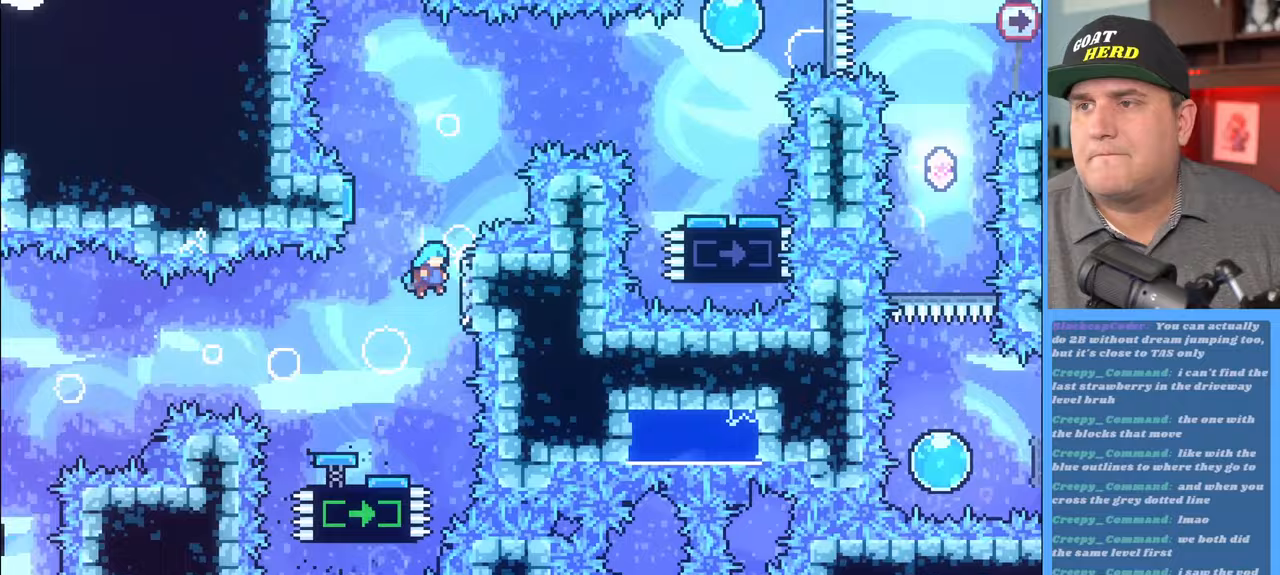
Gameplay with a controller (Xbox layout); each line is a JSON object with the inputs held at the frame after it. "events" lists button and stick changes between this image and that frame as [ms after this image, input, new state], when the widget could be followed in between.
{"buttons": ["A", "R2"], "left_stick": "up-left", "right_stick": "center", "events": [[150, "left_stick", "up-left"], [200, "A", "down"]]}
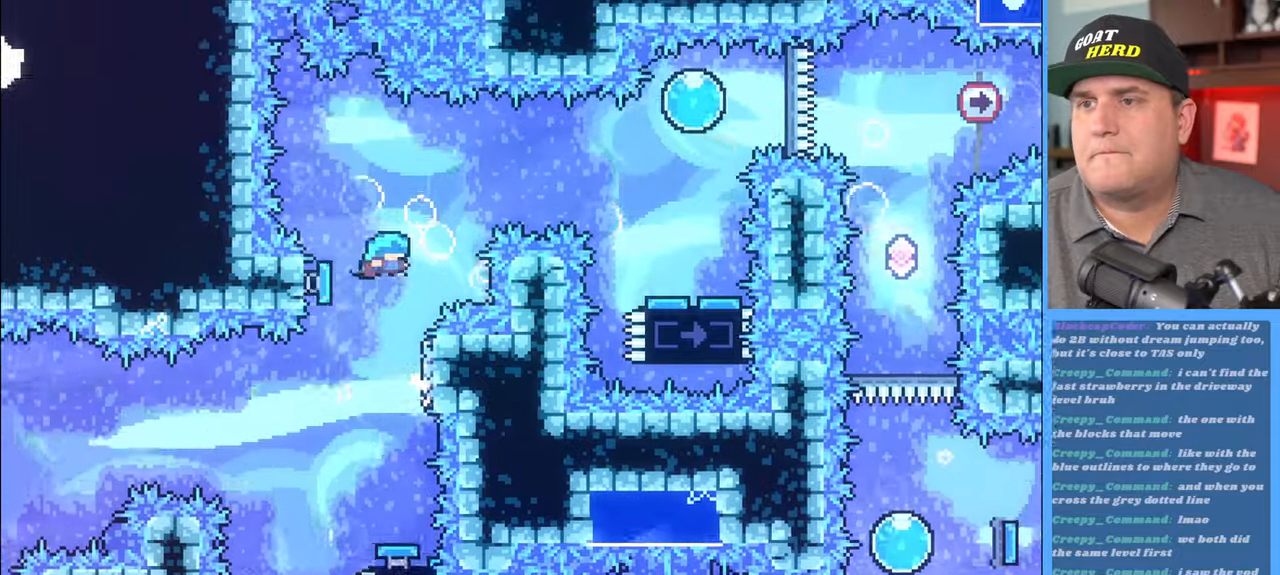
{"buttons": ["R2"], "left_stick": "up-right", "right_stick": "center", "events": [[17, "A", "up"], [67, "left_stick", "up-right"]]}
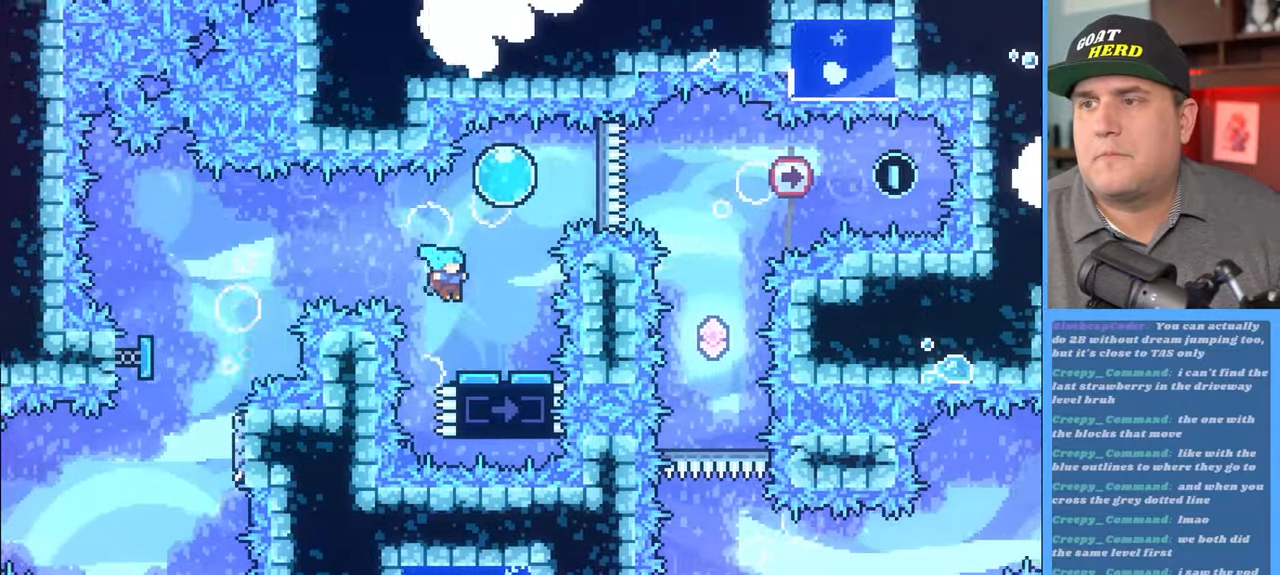
{"buttons": ["R2"], "left_stick": "up-right", "right_stick": "center", "events": [[83, "left_stick", "center"], [217, "left_stick", "up"], [250, "A", "down"], [367, "A", "up"], [450, "left_stick", "up-right"]]}
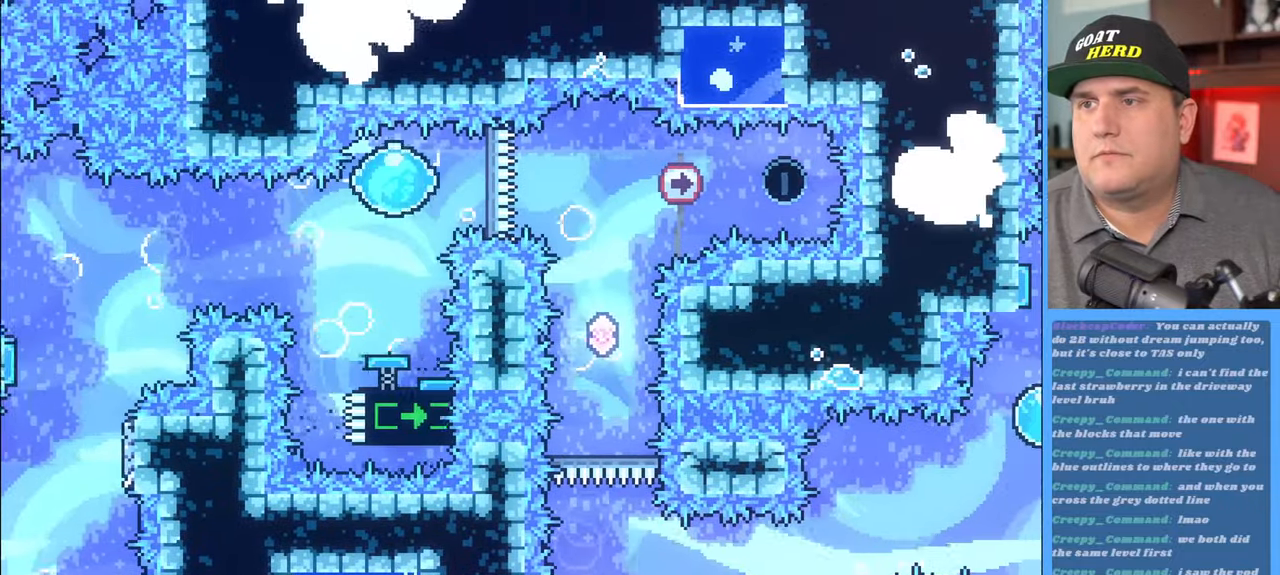
{"buttons": ["R2"], "left_stick": "center", "right_stick": "center", "events": [[33, "left_stick", "right"], [467, "left_stick", "center"]]}
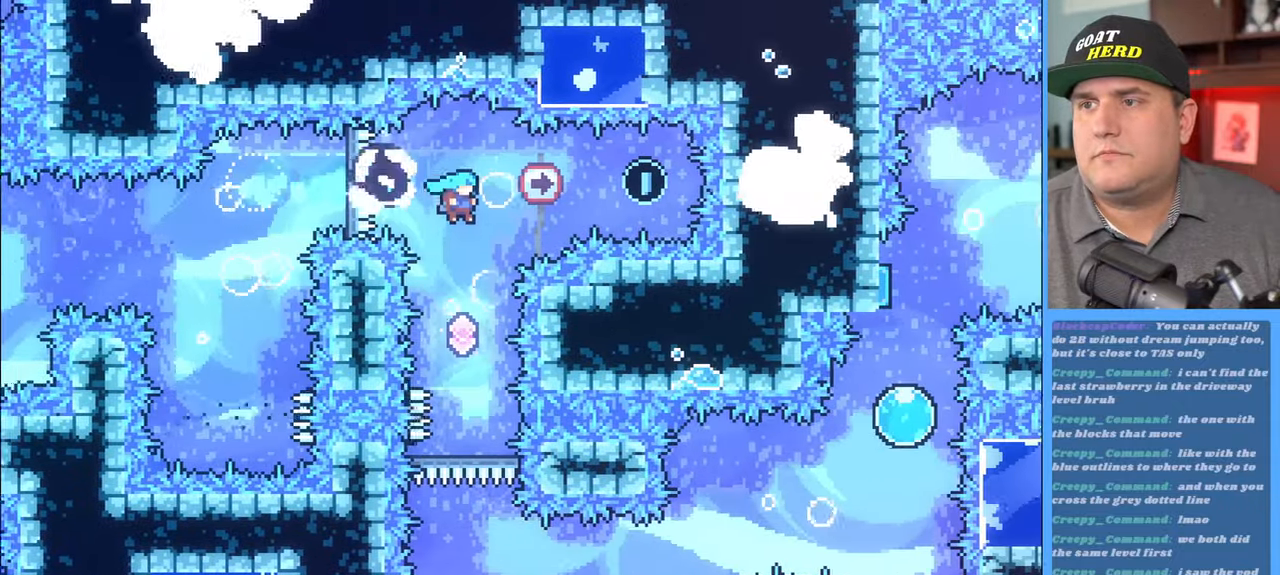
{"buttons": ["R2"], "left_stick": "center", "right_stick": "center", "events": []}
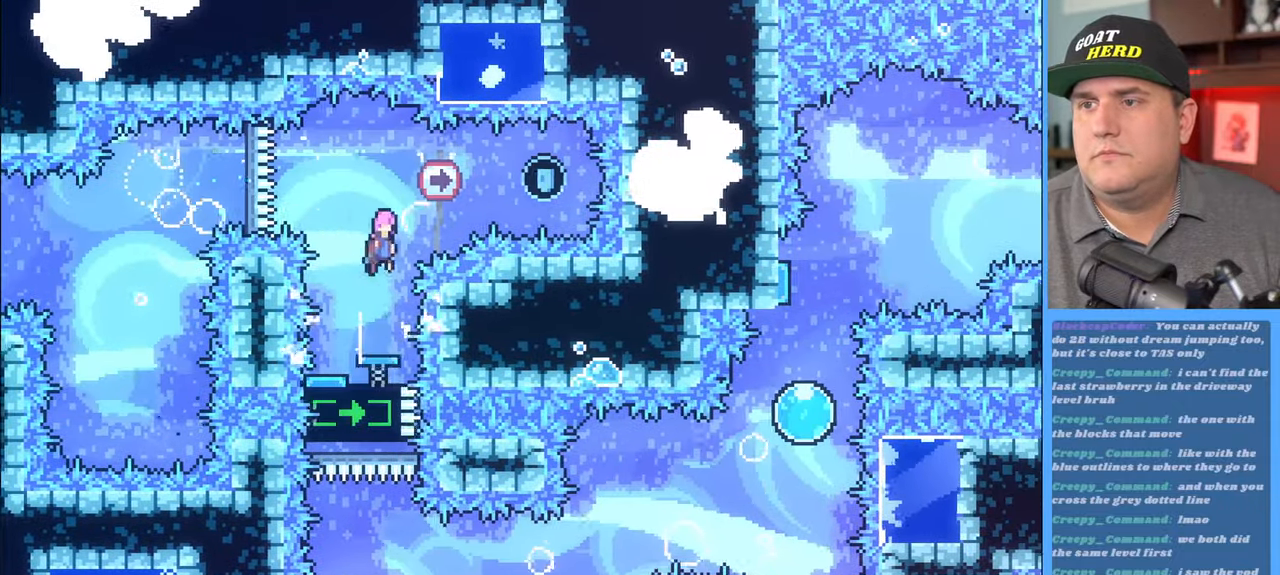
{"buttons": ["X", "R2"], "left_stick": "left", "right_stick": "center", "events": [[167, "X", "down"], [300, "X", "up"], [483, "left_stick", "left"], [500, "X", "down"]]}
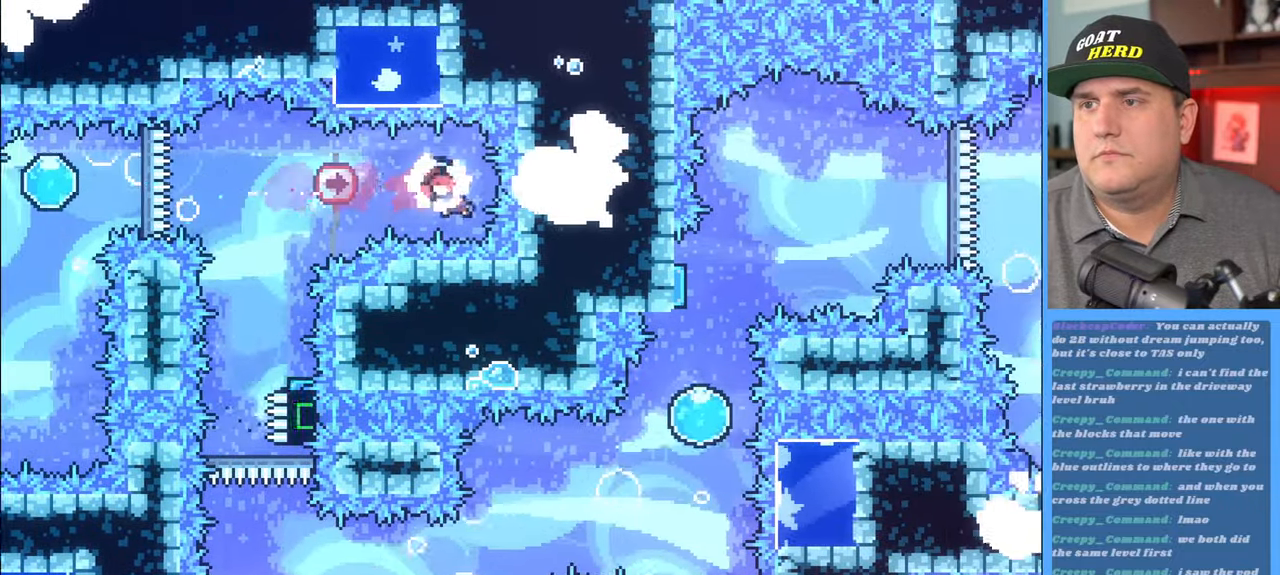
{"buttons": ["R2"], "left_stick": "right", "right_stick": "center", "events": [[100, "X", "up"], [183, "left_stick", "center"], [400, "left_stick", "right"]]}
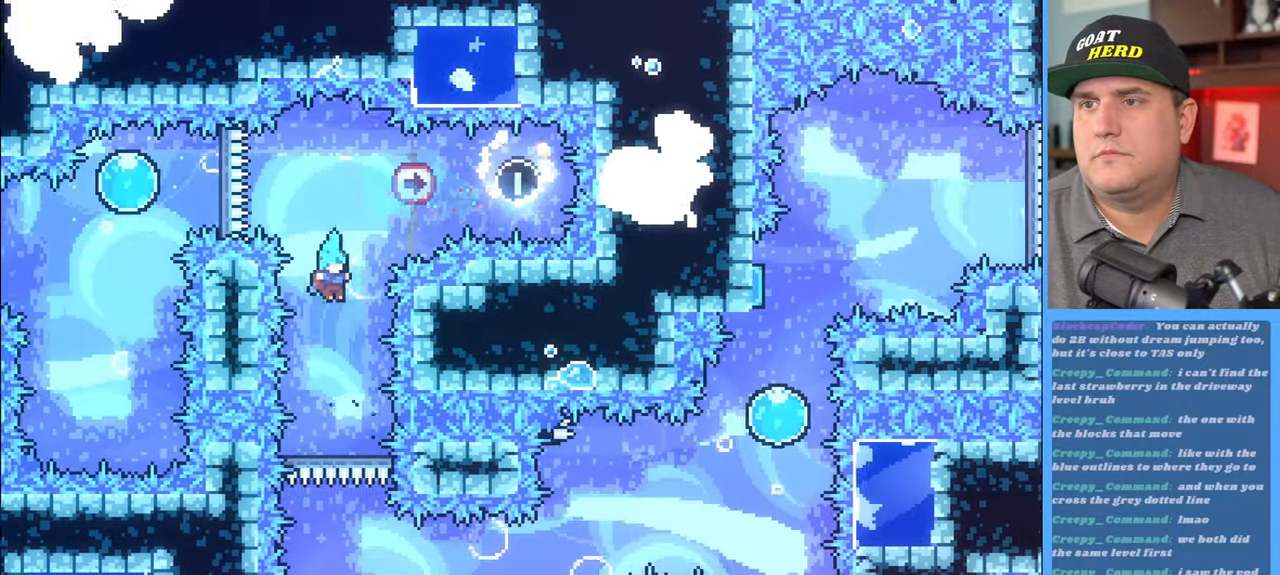
{"buttons": ["R2"], "left_stick": "center", "right_stick": "center", "events": [[50, "left_stick", "center"]]}
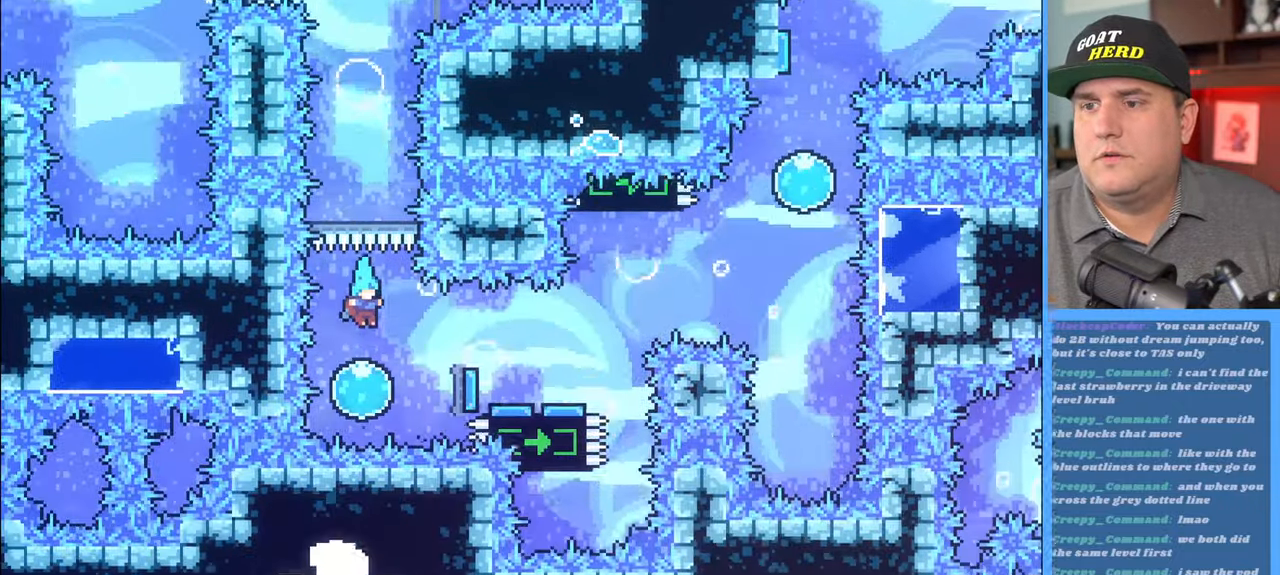
{"buttons": ["R2"], "left_stick": "up-right", "right_stick": "center", "events": [[100, "left_stick", "right"], [467, "left_stick", "up-right"]]}
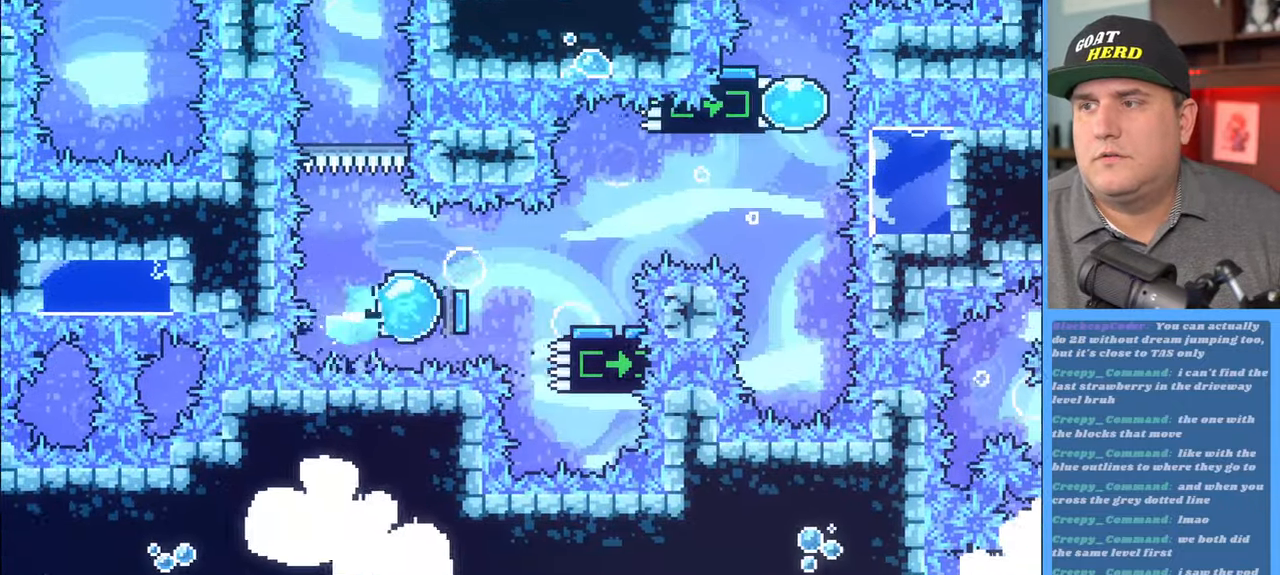
{"buttons": ["R2"], "left_stick": "up-right", "right_stick": "center", "events": []}
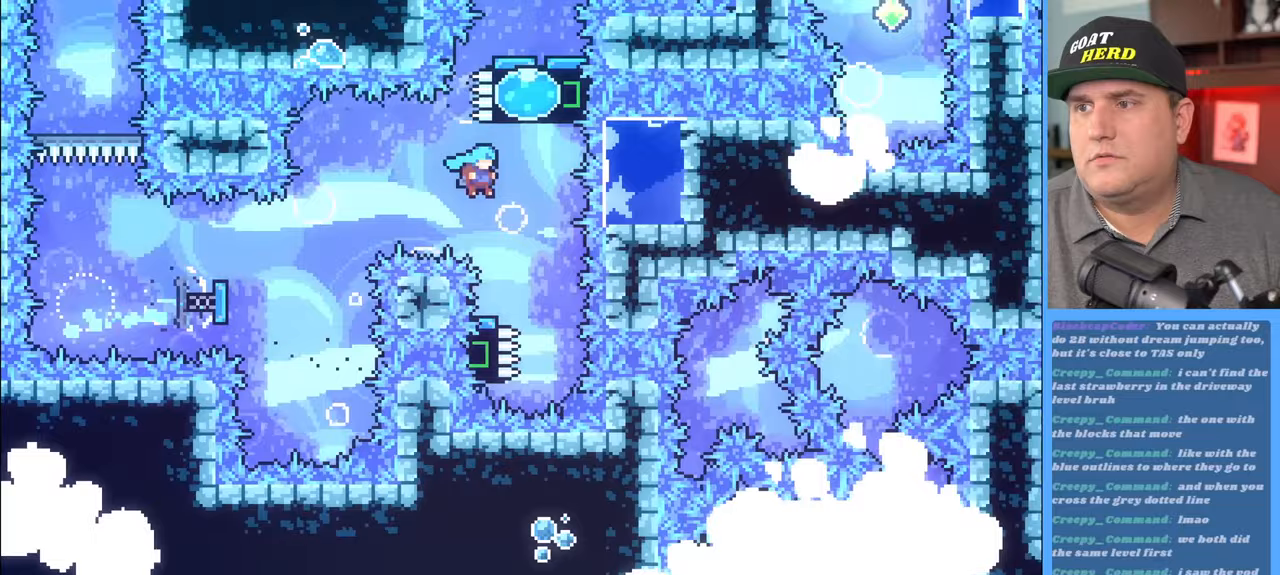
{"buttons": ["R2"], "left_stick": "up", "right_stick": "center", "events": [[267, "left_stick", "up"]]}
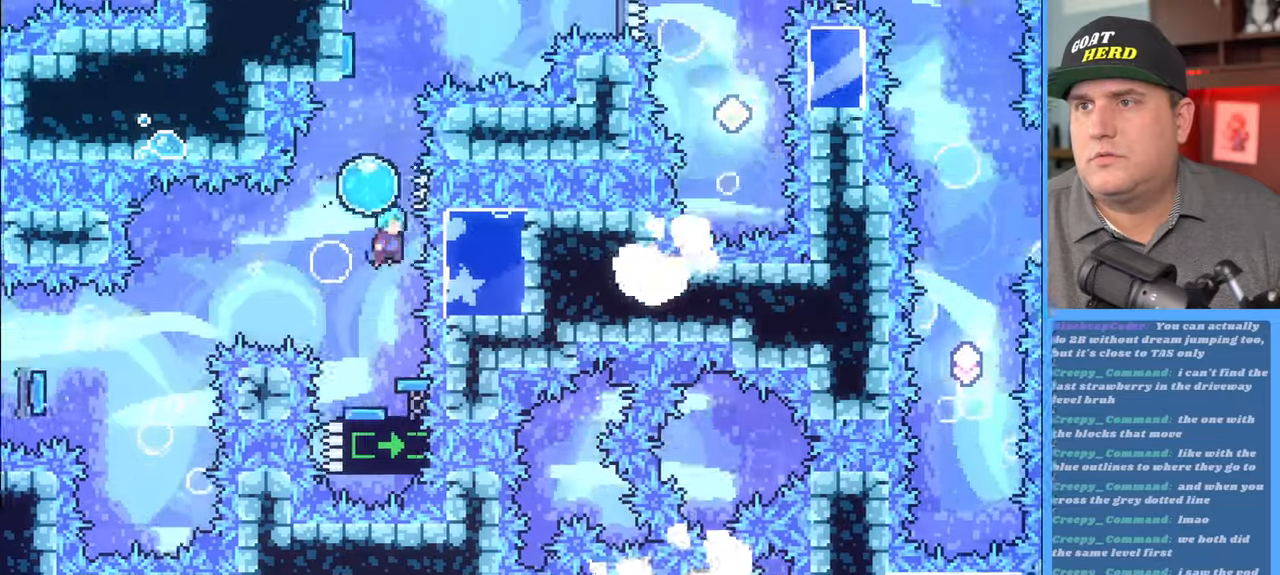
{"buttons": ["R2"], "left_stick": "up", "right_stick": "center", "events": []}
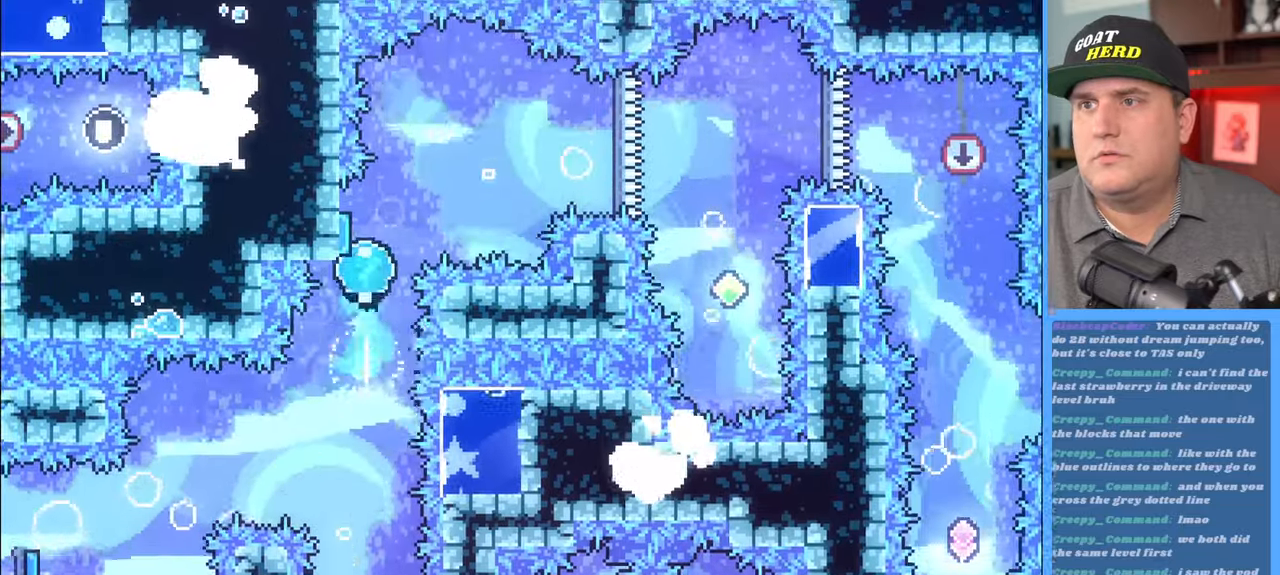
{"buttons": ["R2"], "left_stick": "up-right", "right_stick": "center", "events": [[200, "left_stick", "up-right"]]}
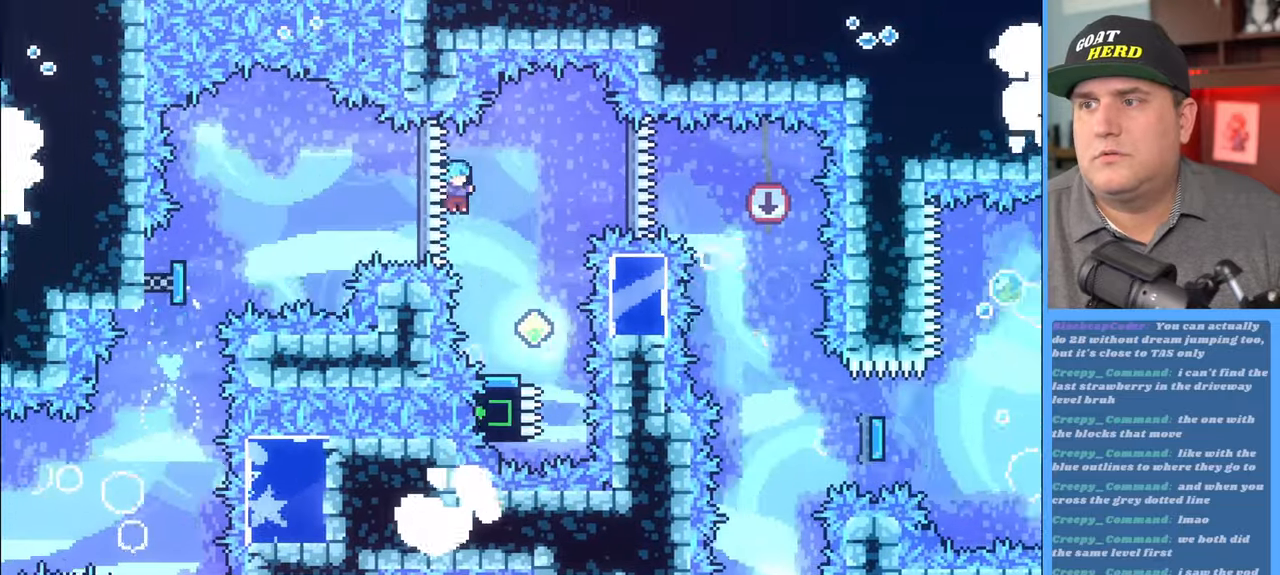
{"buttons": ["R2"], "left_stick": "center", "right_stick": "center", "events": [[167, "left_stick", "center"]]}
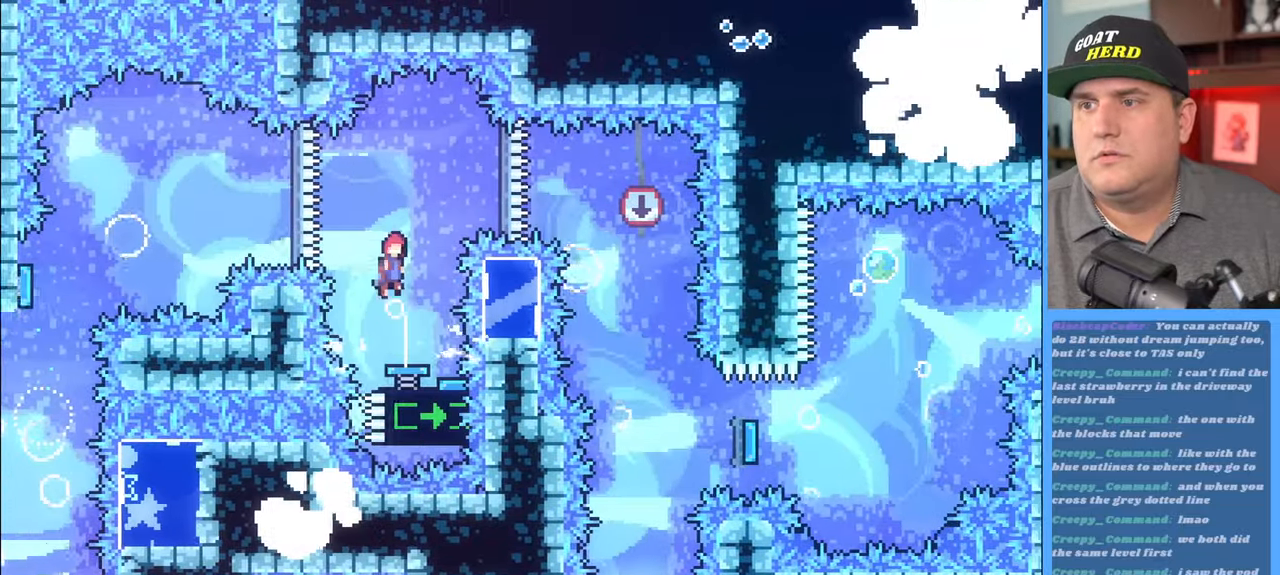
{"buttons": ["R2"], "left_stick": "center", "right_stick": "center", "events": [[67, "left_stick", "right"], [300, "X", "down"], [417, "X", "up"], [417, "left_stick", "center"]]}
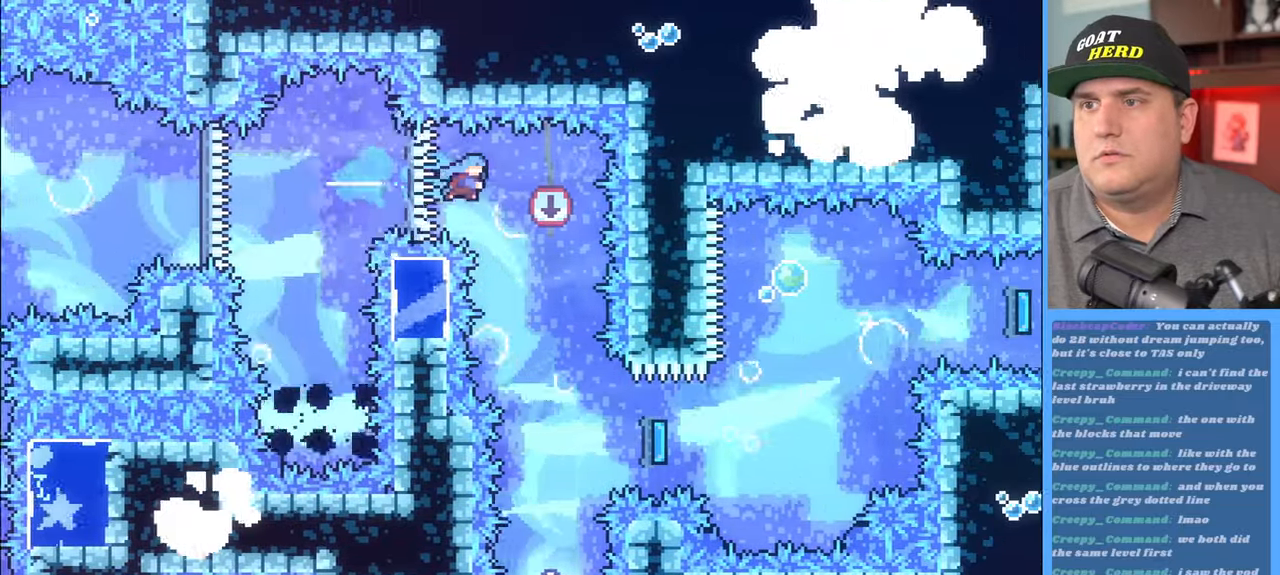
{"buttons": ["R2"], "left_stick": "down-right", "right_stick": "center", "events": [[483, "left_stick", "down-right"]]}
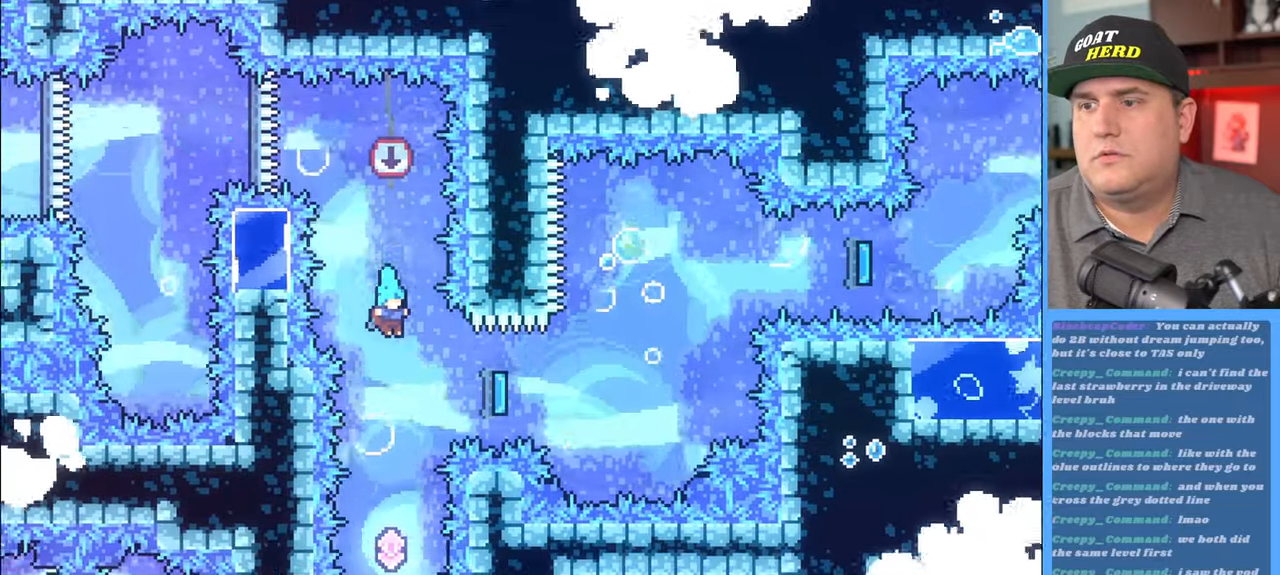
{"buttons": ["R2"], "left_stick": "up", "right_stick": "center", "events": [[50, "left_stick", "center"], [317, "left_stick", "up"]]}
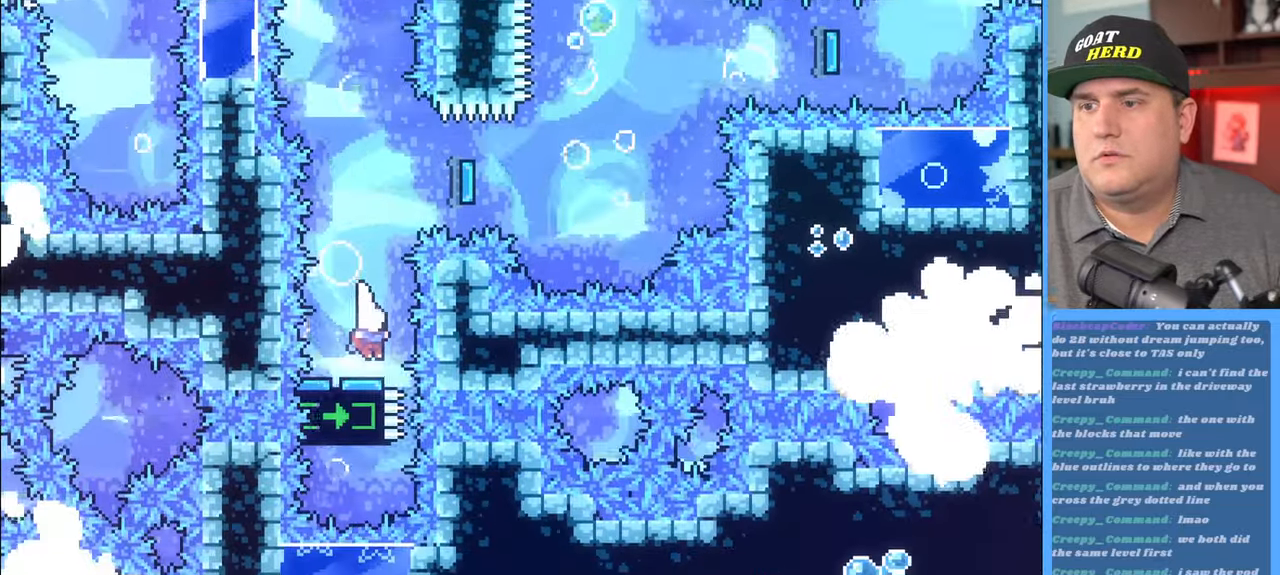
{"buttons": ["R2"], "left_stick": "up-right", "right_stick": "center", "events": [[100, "L3", "down"], [233, "L3", "up"], [233, "left_stick", "up-right"]]}
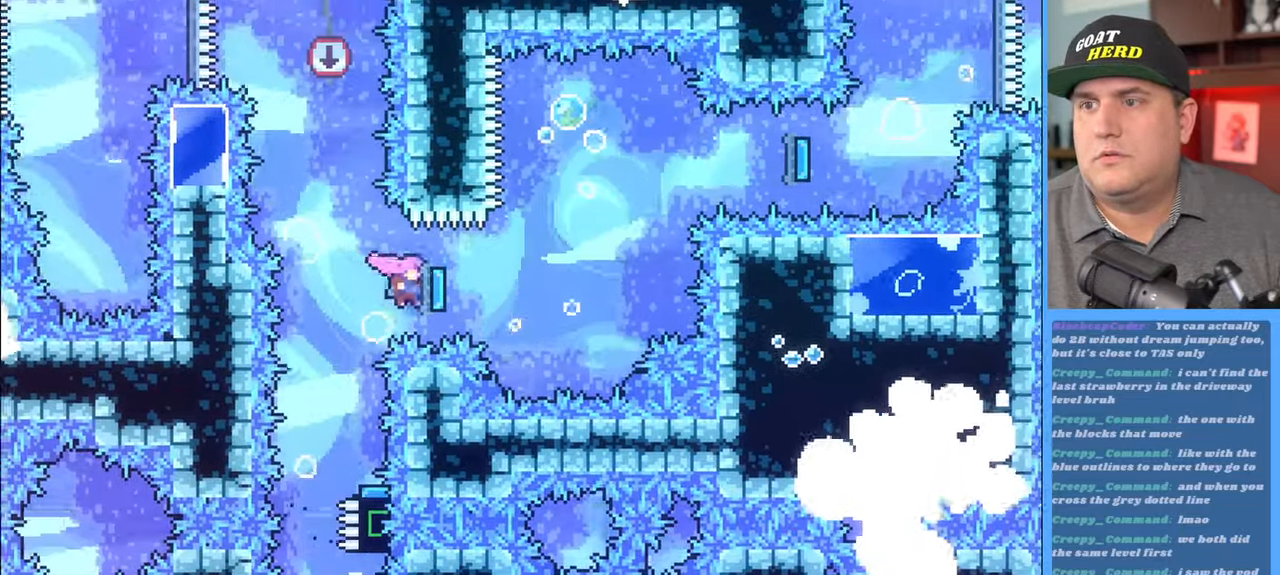
{"buttons": ["R2"], "left_stick": "up-right", "right_stick": "center", "events": []}
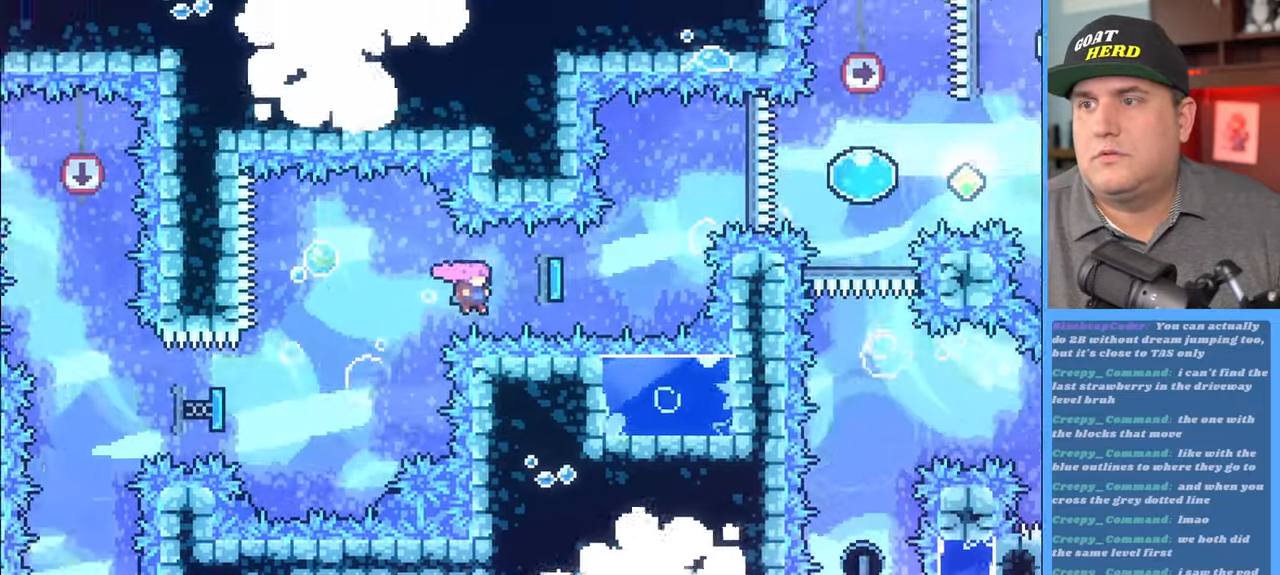
{"buttons": ["R2"], "left_stick": "up-right", "right_stick": "center", "events": [[150, "X", "down"], [267, "X", "up"]]}
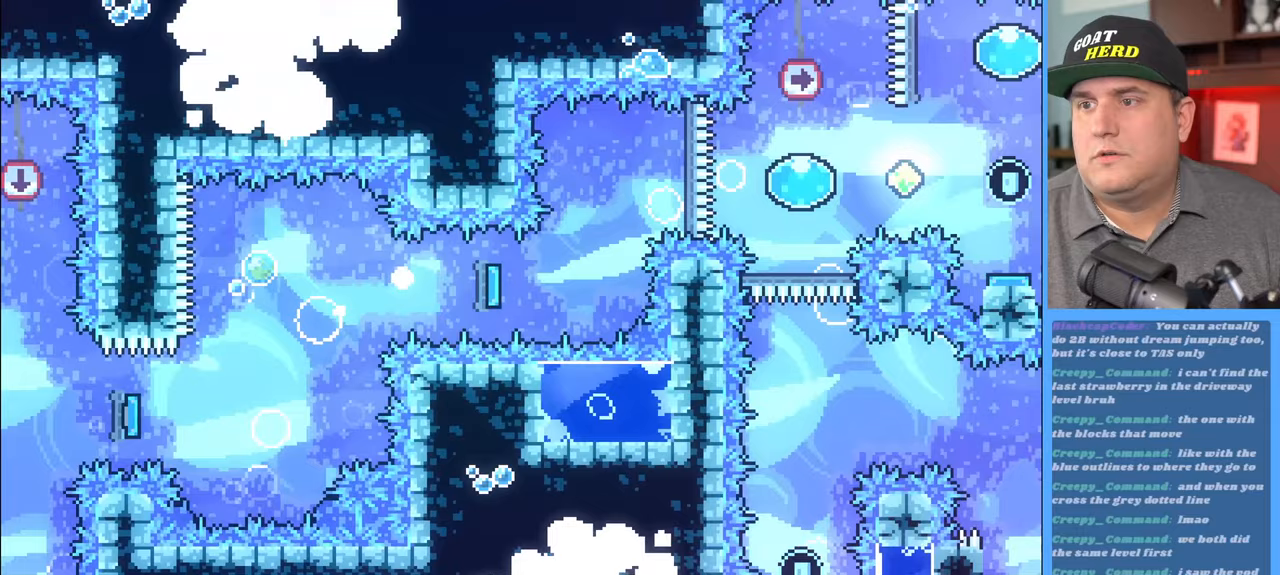
{"buttons": ["R2"], "left_stick": "center", "right_stick": "center", "events": [[67, "R2", "up"], [133, "left_stick", "center"], [500, "R2", "down"]]}
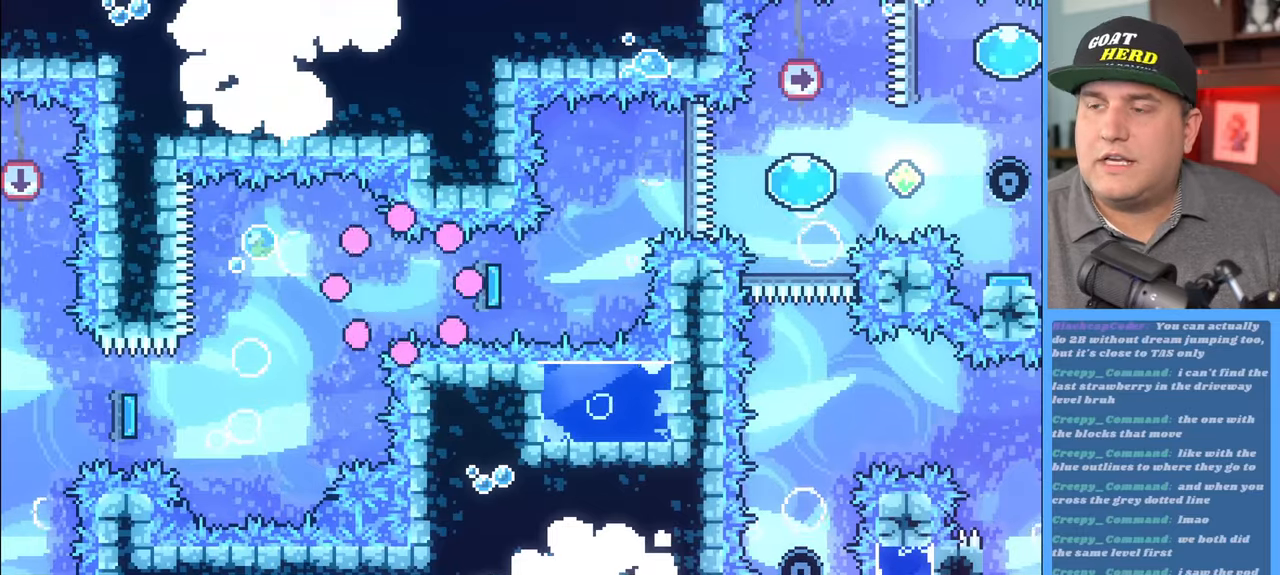
{"buttons": ["R2"], "left_stick": "center", "right_stick": "center", "events": []}
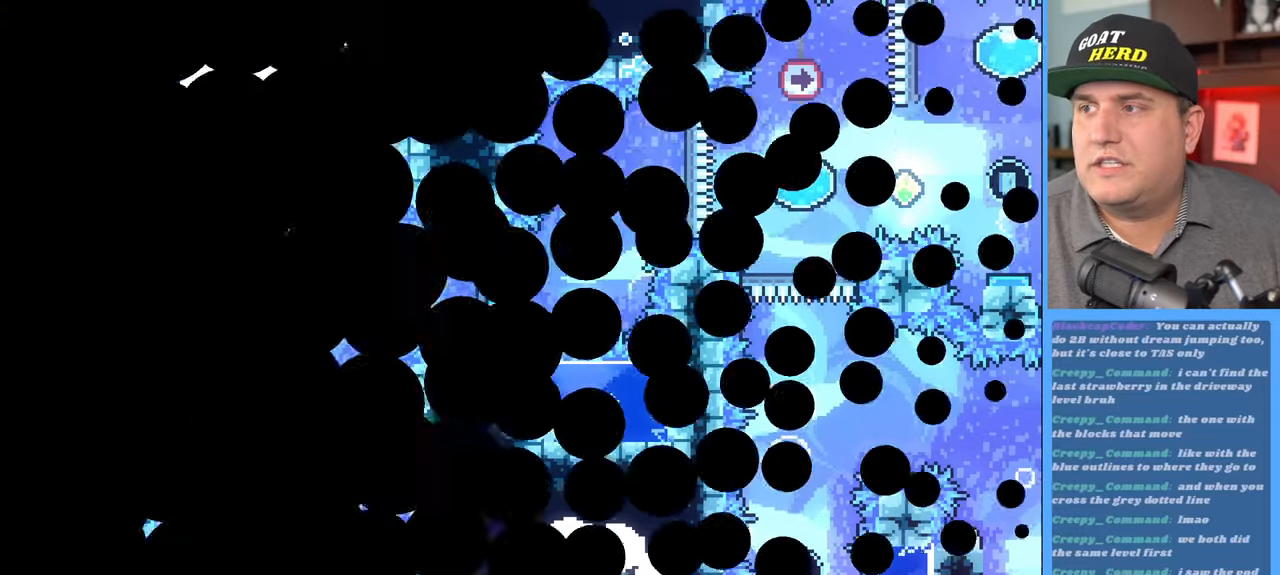
{"buttons": ["R2"], "left_stick": "center", "right_stick": "center", "events": []}
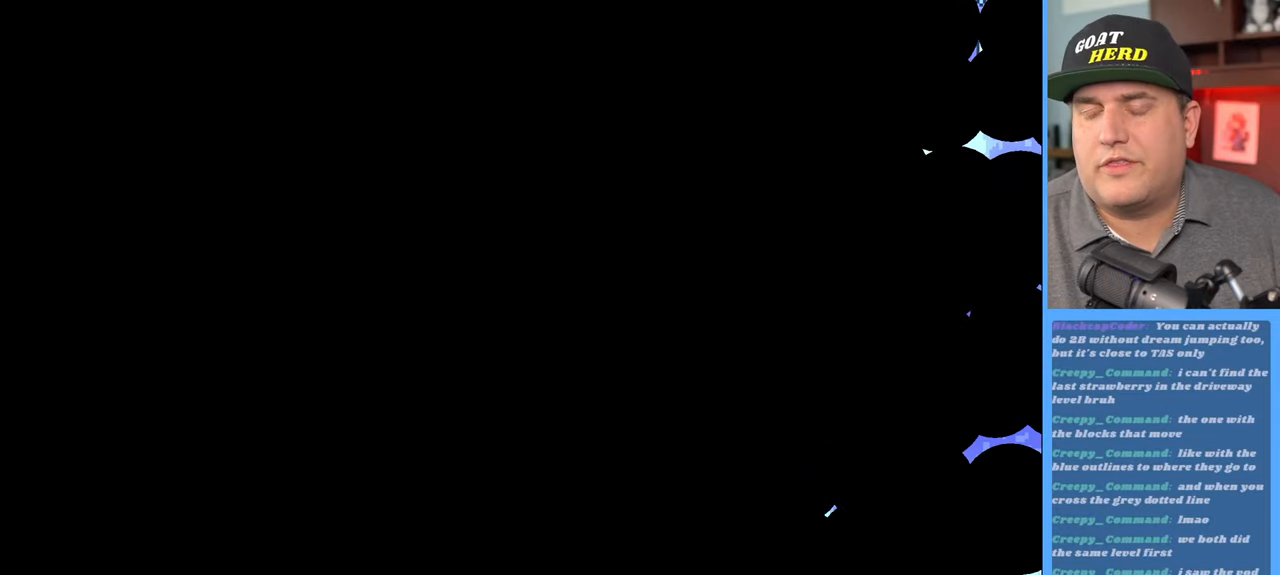
{"buttons": ["R2"], "left_stick": "center", "right_stick": "center", "events": []}
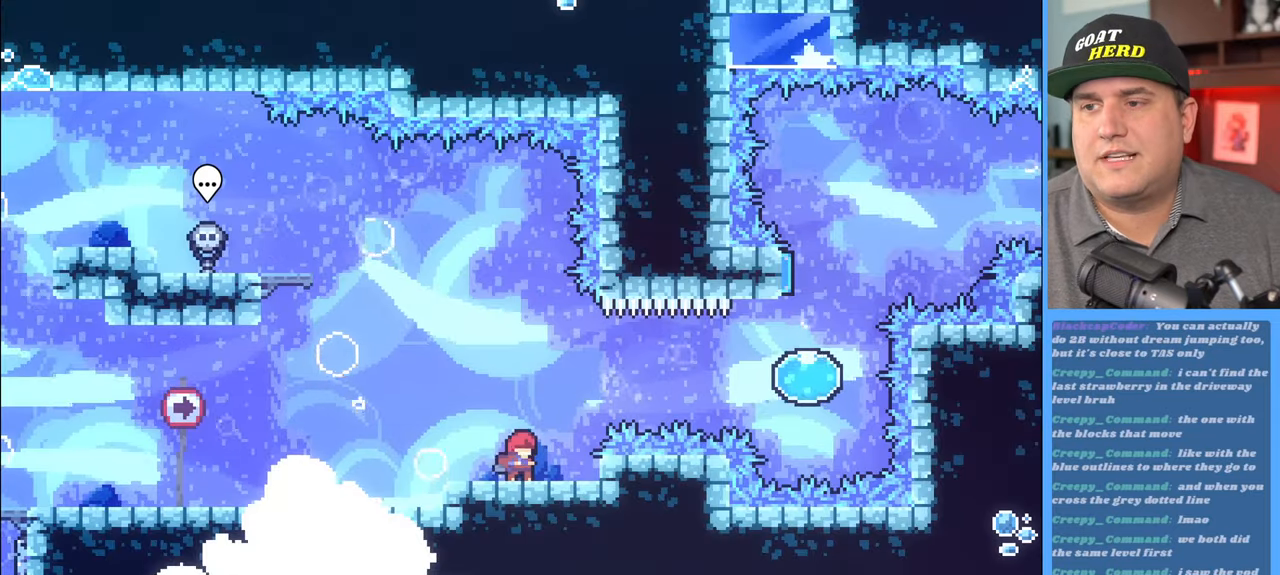
{"buttons": ["R2"], "left_stick": "up-right", "right_stick": "center", "events": [[150, "left_stick", "right"], [250, "A", "down"], [250, "left_stick", "up-right"], [433, "A", "up"]]}
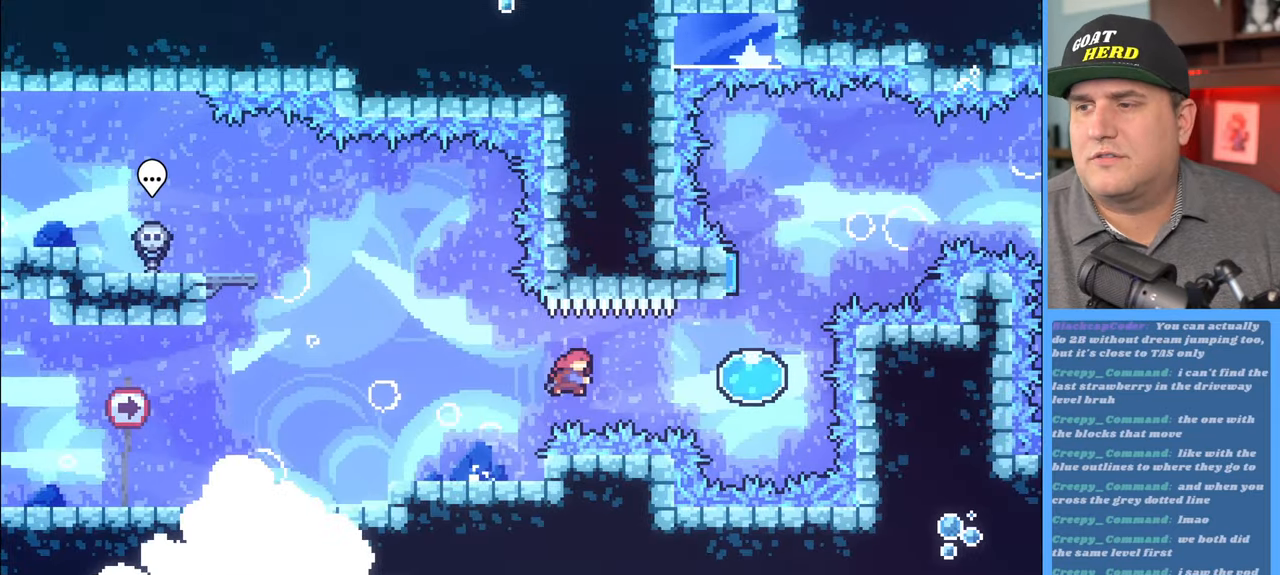
{"buttons": ["R2"], "left_stick": "up", "right_stick": "center", "events": [[17, "X", "down"], [117, "X", "up"], [400, "left_stick", "up"]]}
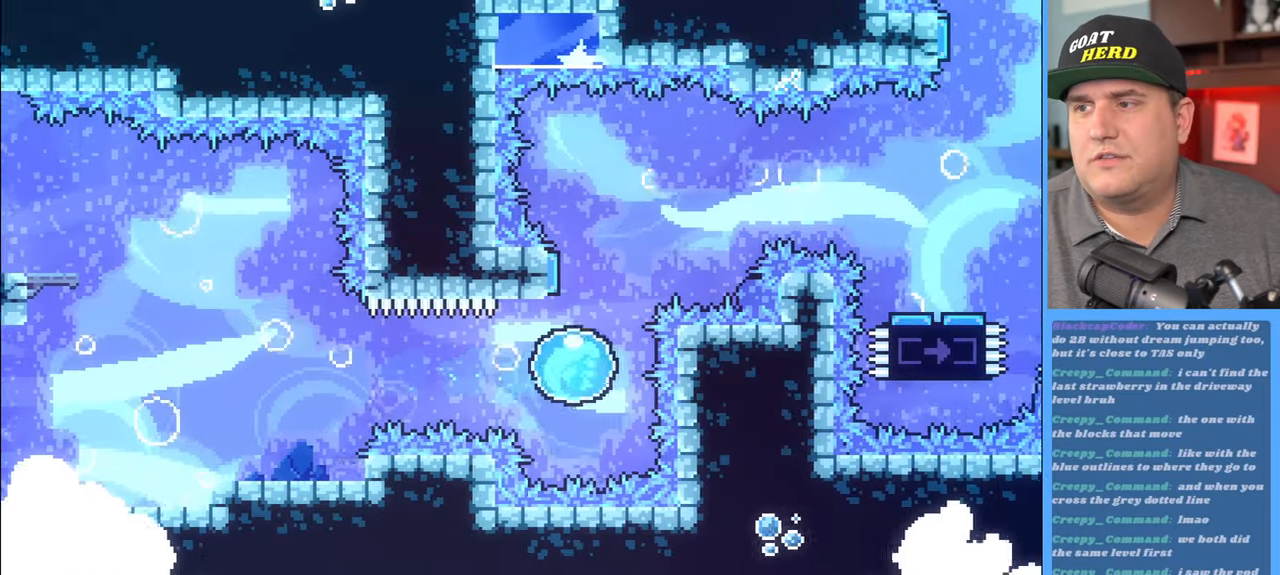
{"buttons": ["R2"], "left_stick": "right", "right_stick": "center", "events": [[317, "left_stick", "up-right"], [433, "left_stick", "right"]]}
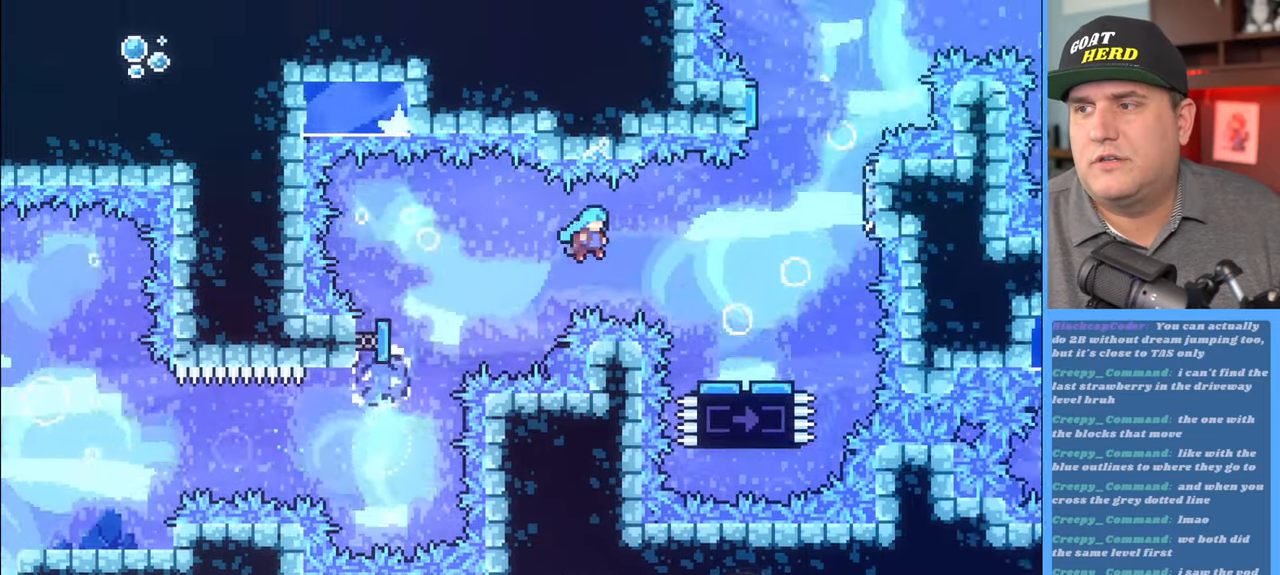
{"buttons": ["R2"], "left_stick": "up-right", "right_stick": "center", "events": [[400, "left_stick", "up-right"]]}
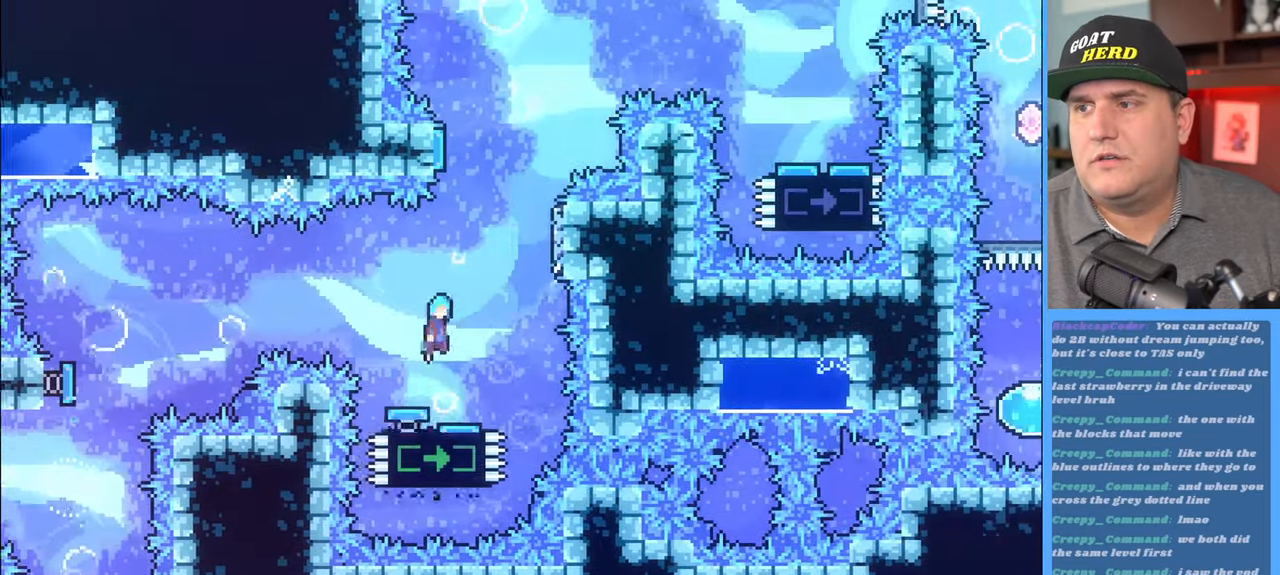
{"buttons": ["R2"], "left_stick": "up-right", "right_stick": "center", "events": []}